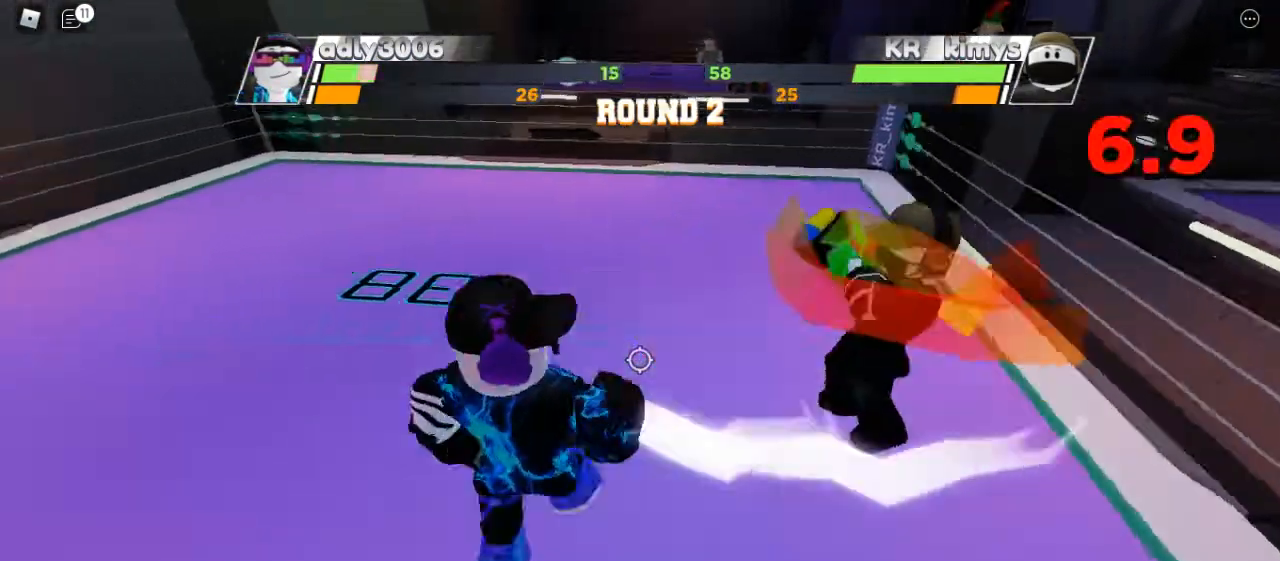
Gameplay with keyboard and mouse; each line is a JSON object with the keys and mouse buttons held at the frame after it. "events" lists presses ("down") and releases ("up") of "c", "ctrl", "e", "f", "r", "space", "x" and "mouse_left" between this image and that frame as [ms after this image, input, new state], when the widget could be followed in between. "mouse_left" = the "left" button of the "mouse" list. No other keys are recorded. Mouse movement is not recorded. Not read: other_keys.
{"keys": [], "mouse": [], "events": []}
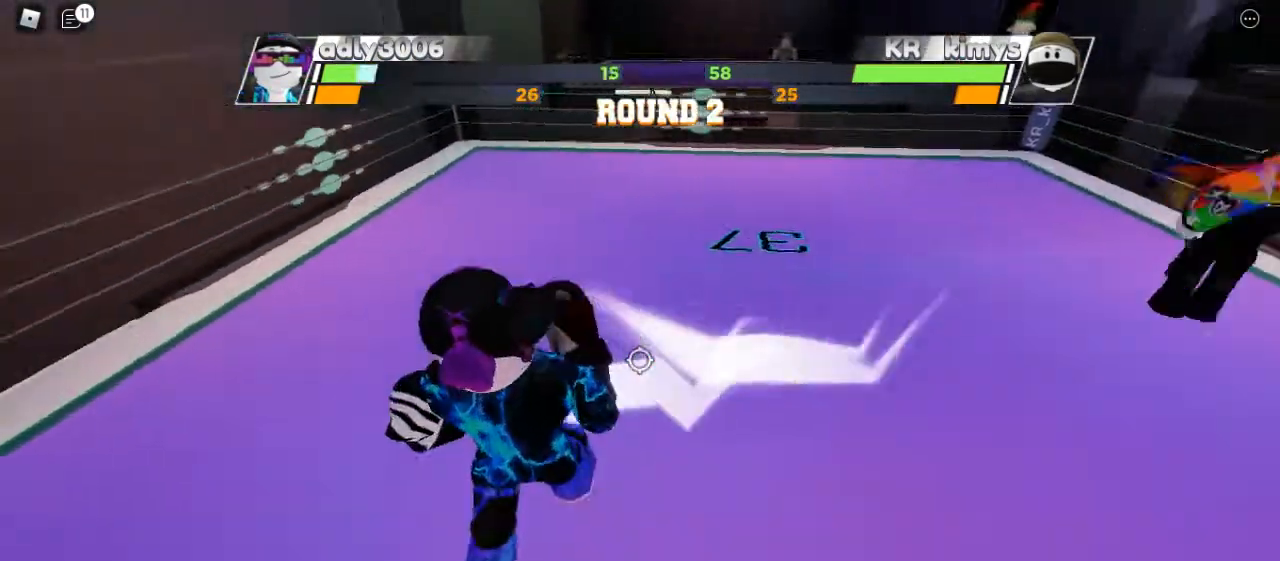
{"keys": ["space"], "mouse": [], "events": [[433, "space", "down"]]}
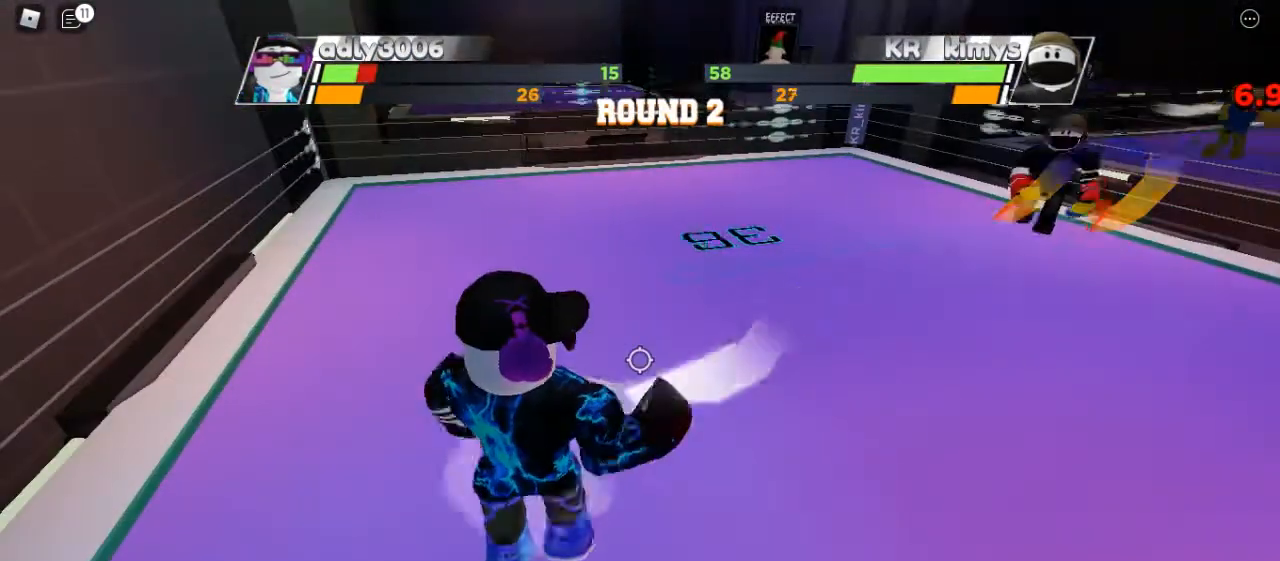
{"keys": ["space"], "mouse": [], "events": []}
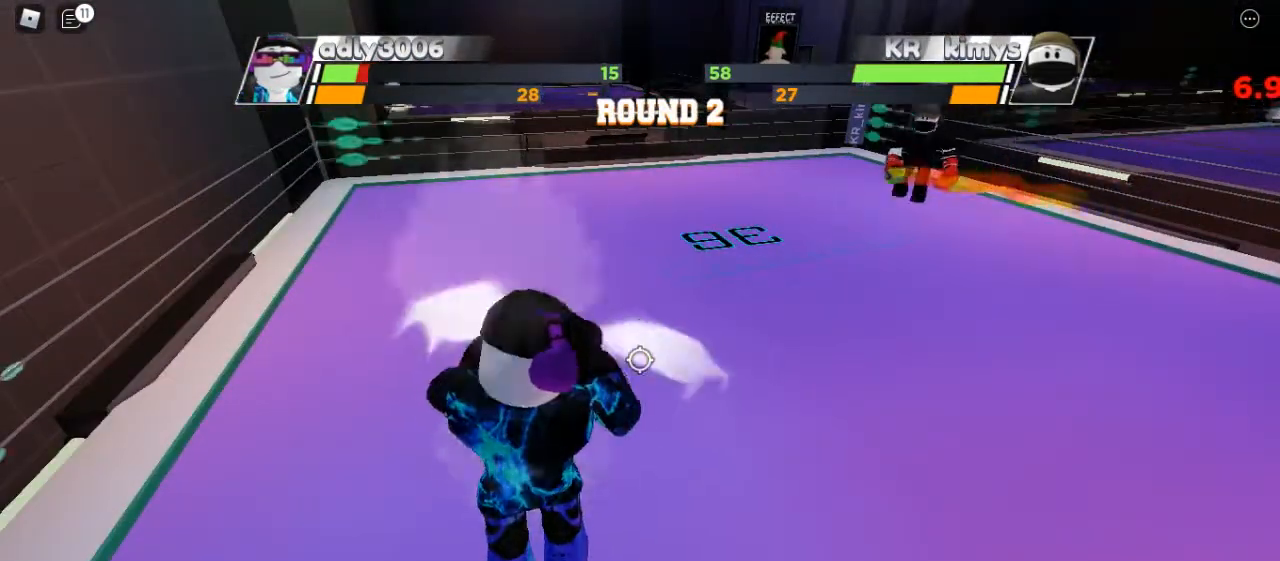
{"keys": ["space"], "mouse": [], "events": []}
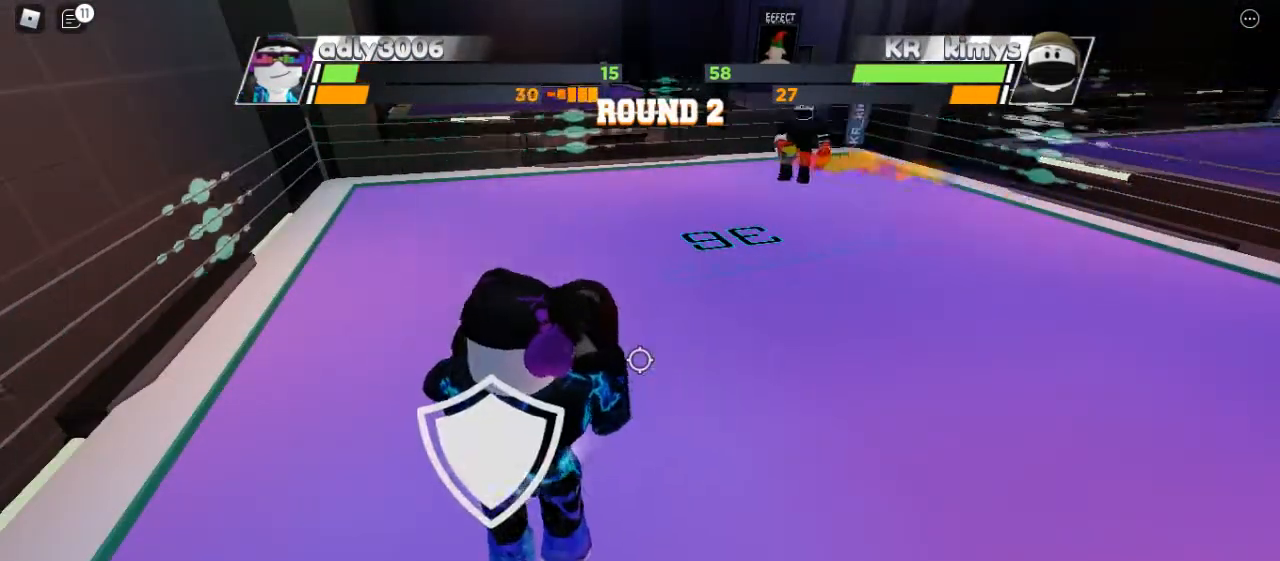
{"keys": ["space"], "mouse": [], "events": []}
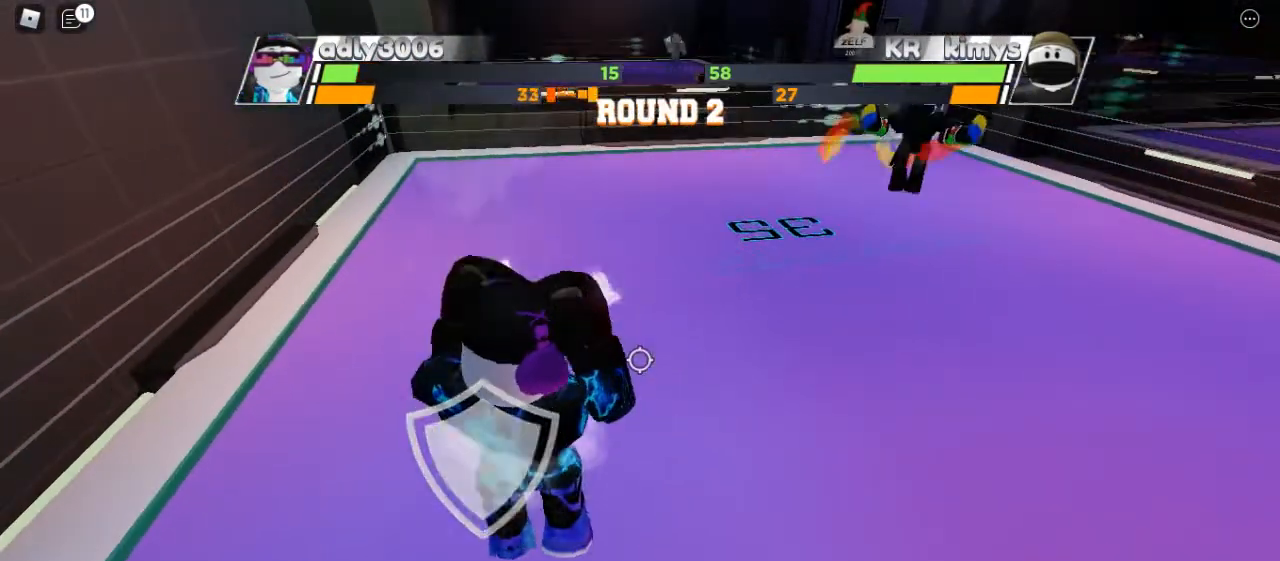
{"keys": ["space"], "mouse": [], "events": []}
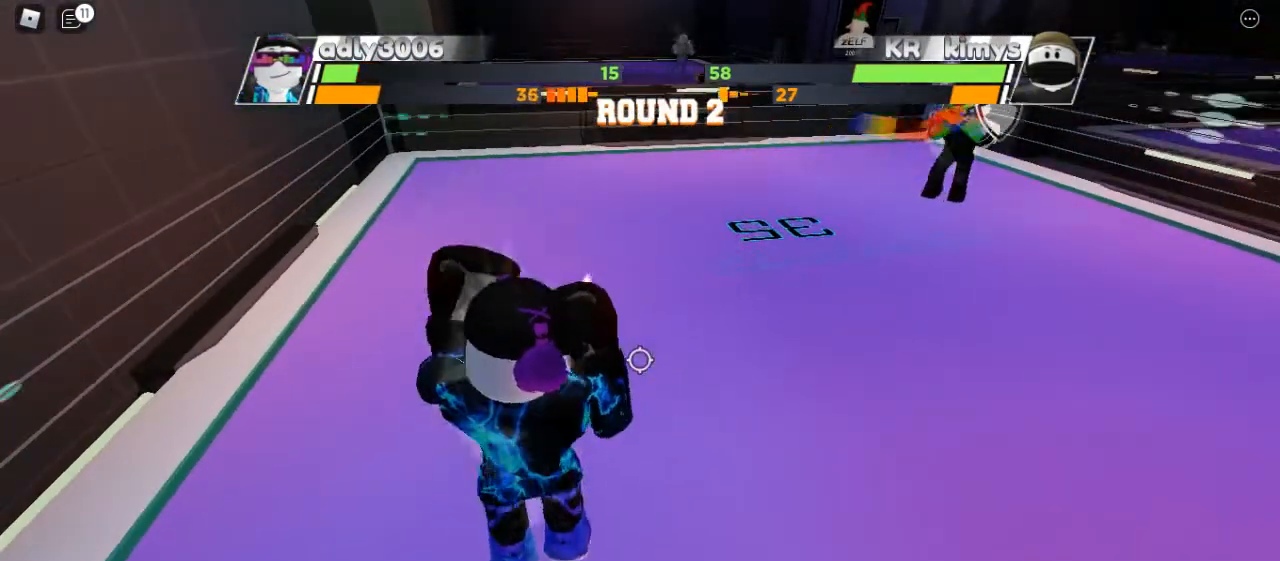
{"keys": ["space"], "mouse": [], "events": []}
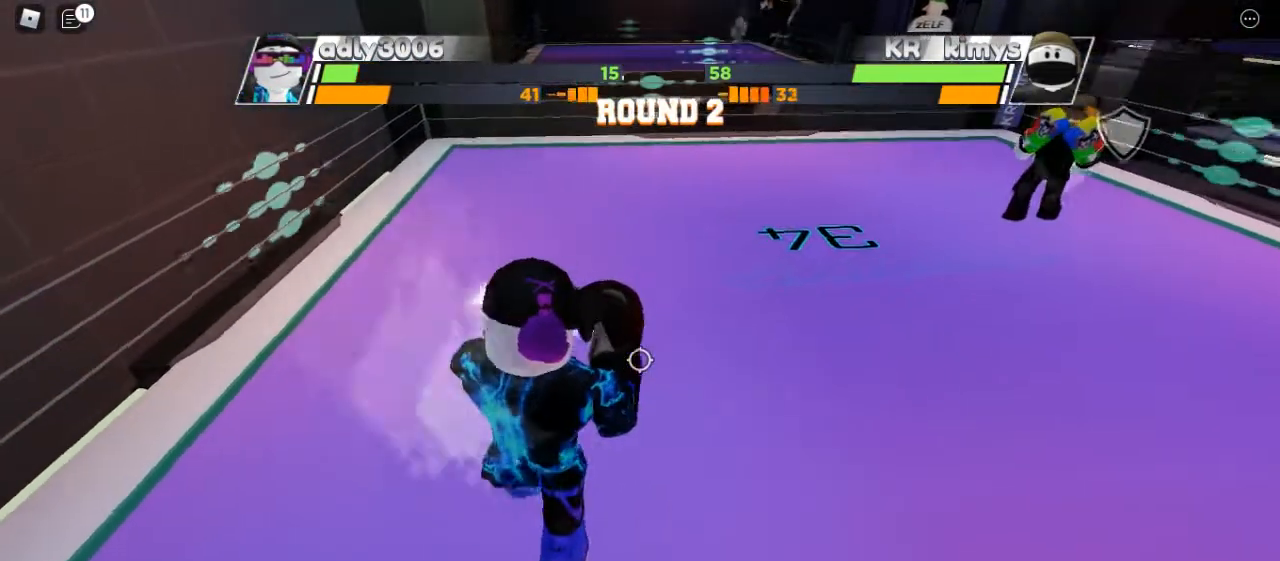
{"keys": [], "mouse": [], "events": [[200, "space", "up"]]}
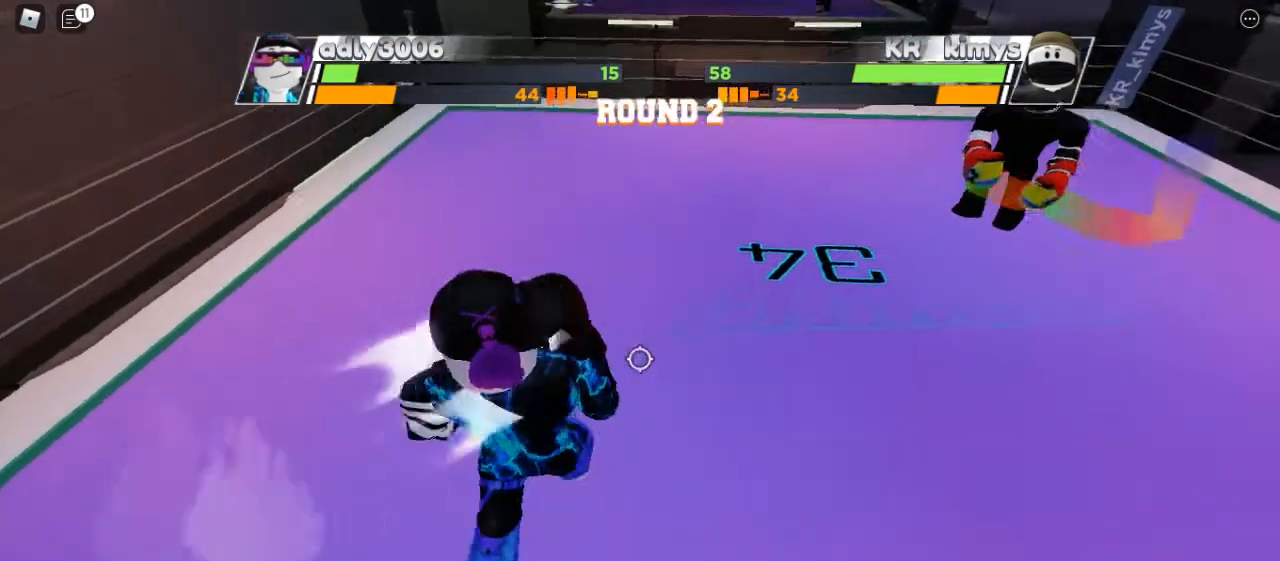
{"keys": [], "mouse": []}
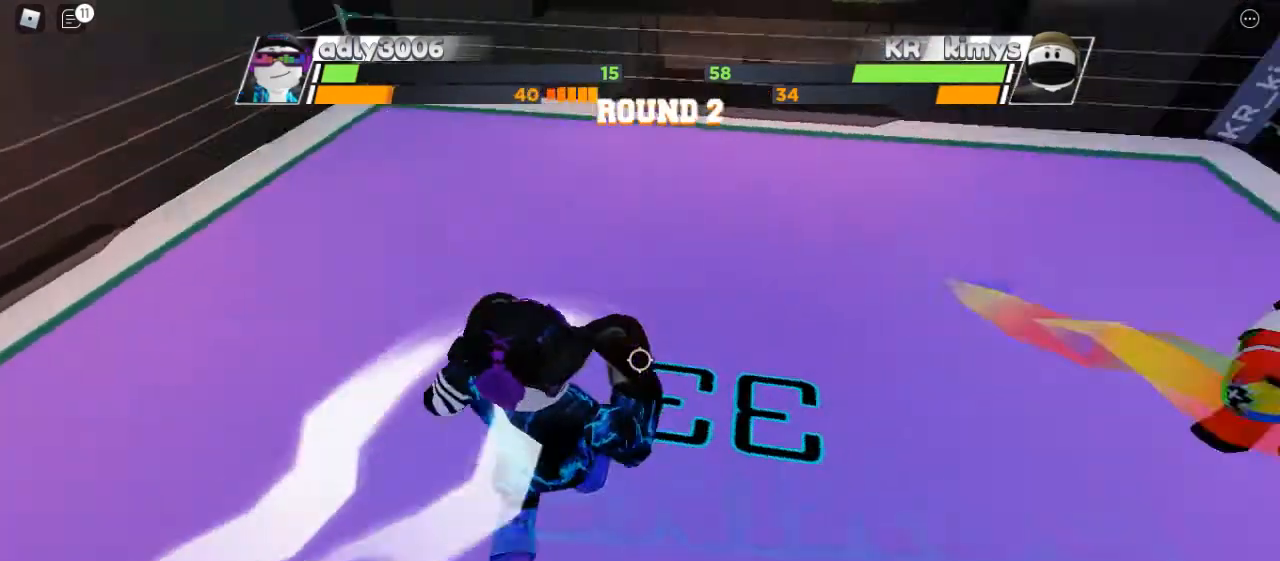
{"keys": [], "mouse": [], "events": []}
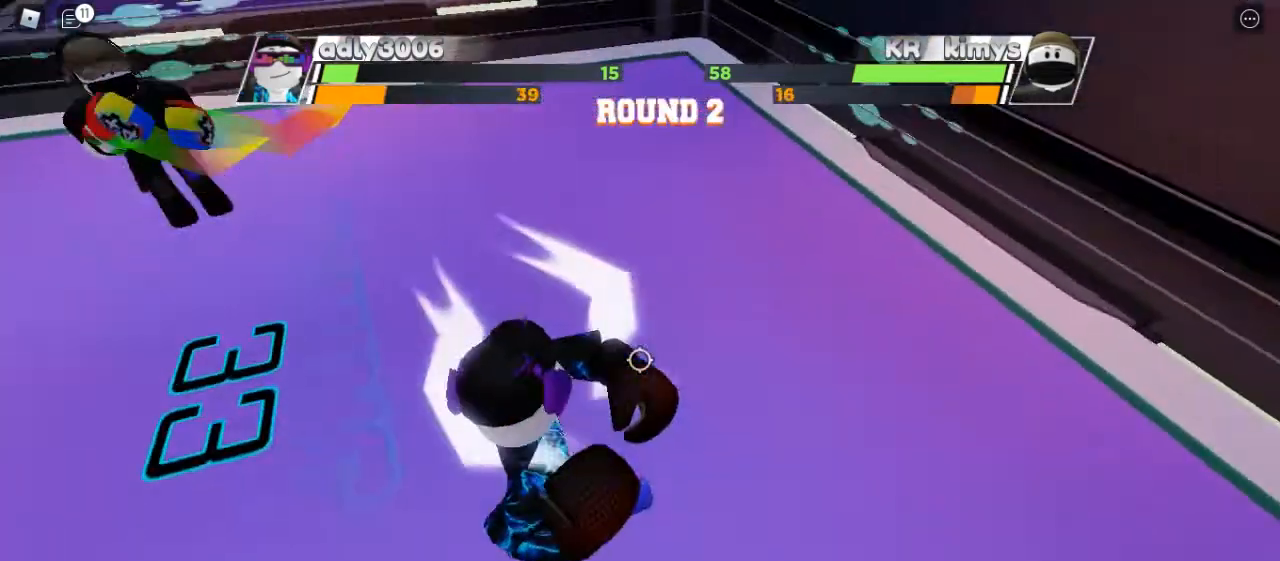
{"keys": [], "mouse": [], "events": []}
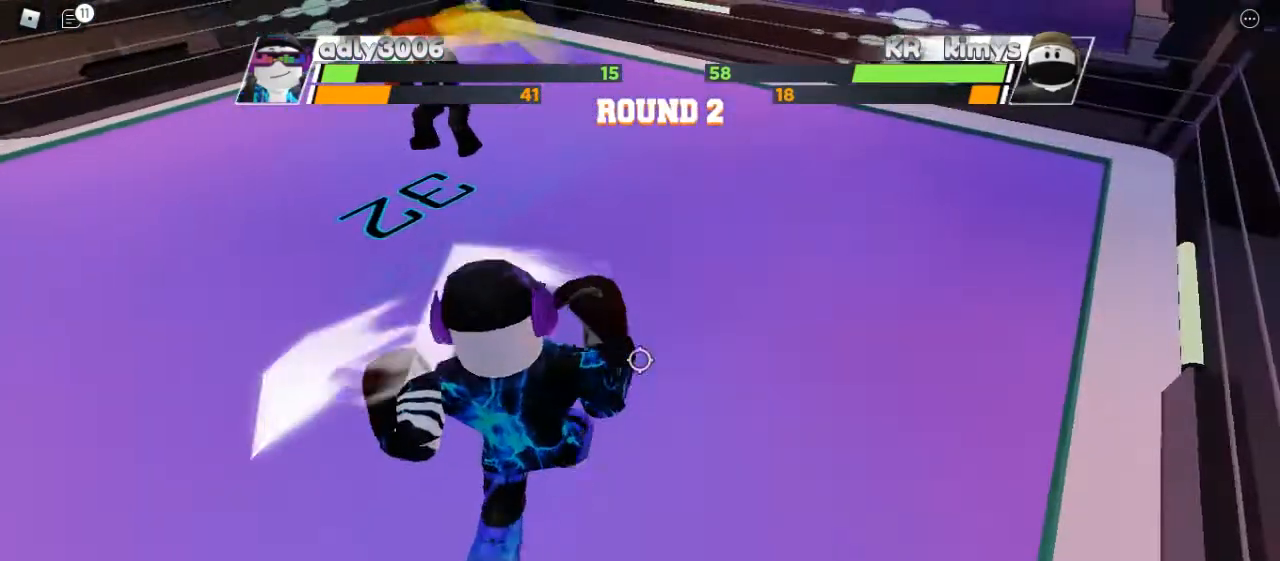
{"keys": ["space"], "mouse": [], "events": [[133, "space", "down"]]}
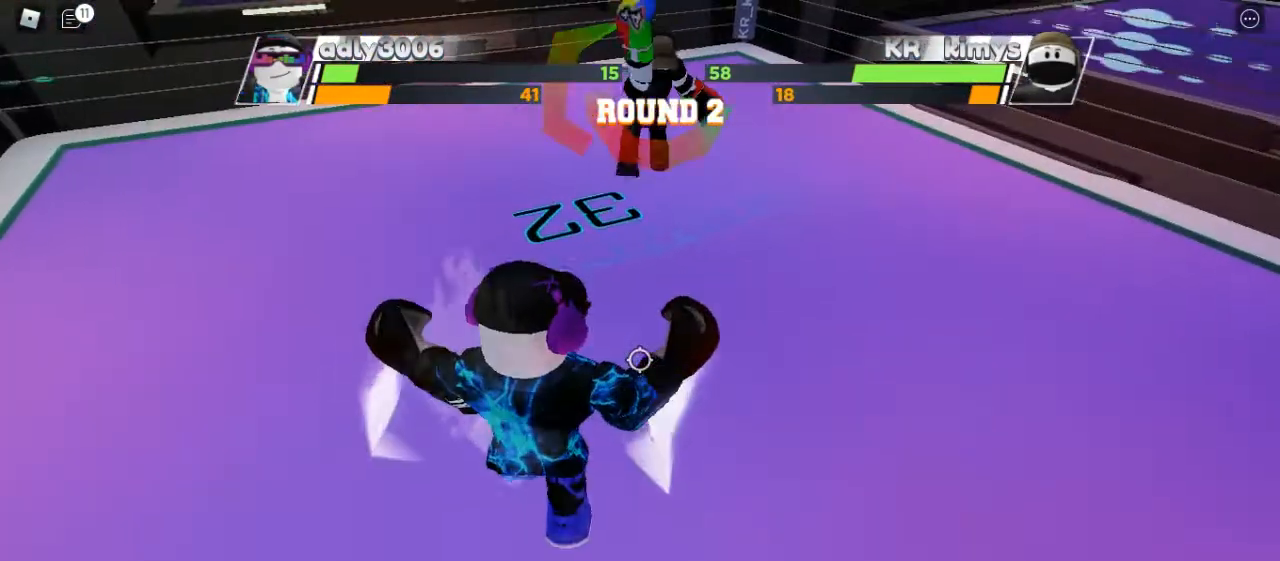
{"keys": ["space"], "mouse": [], "events": []}
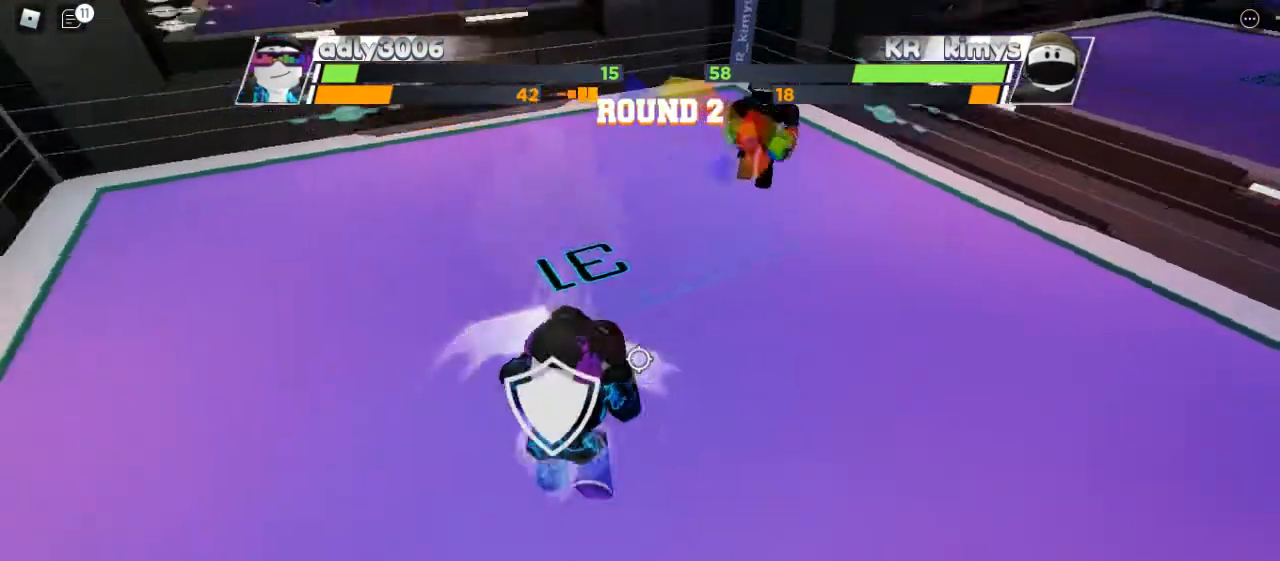
{"keys": ["space"], "mouse": [], "events": []}
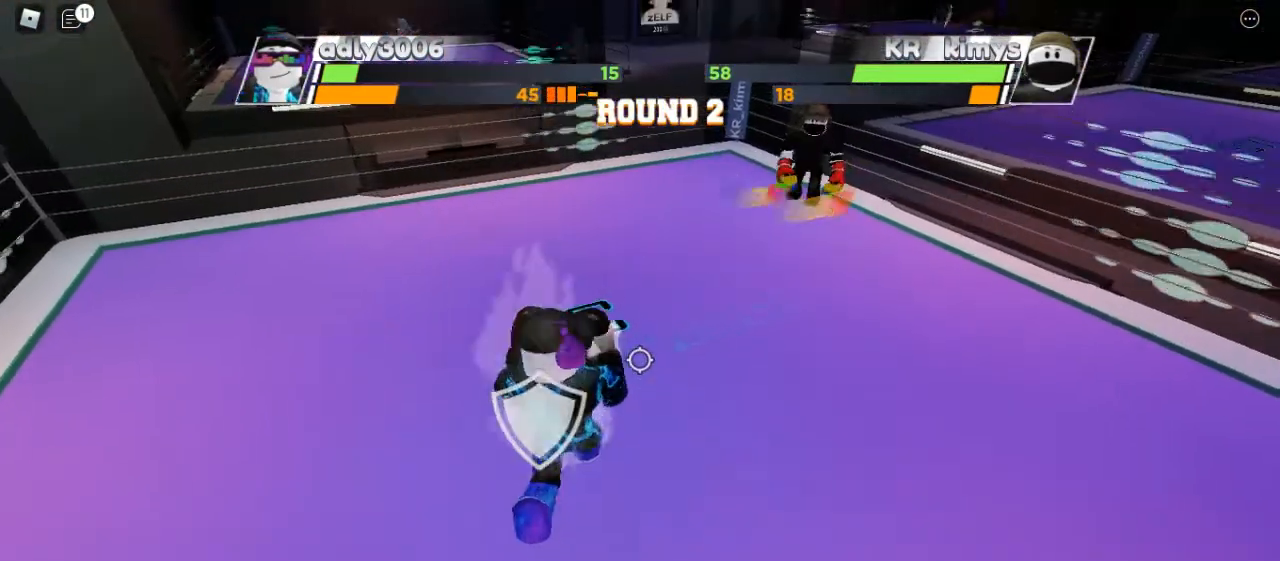
{"keys": ["space"], "mouse": [], "events": []}
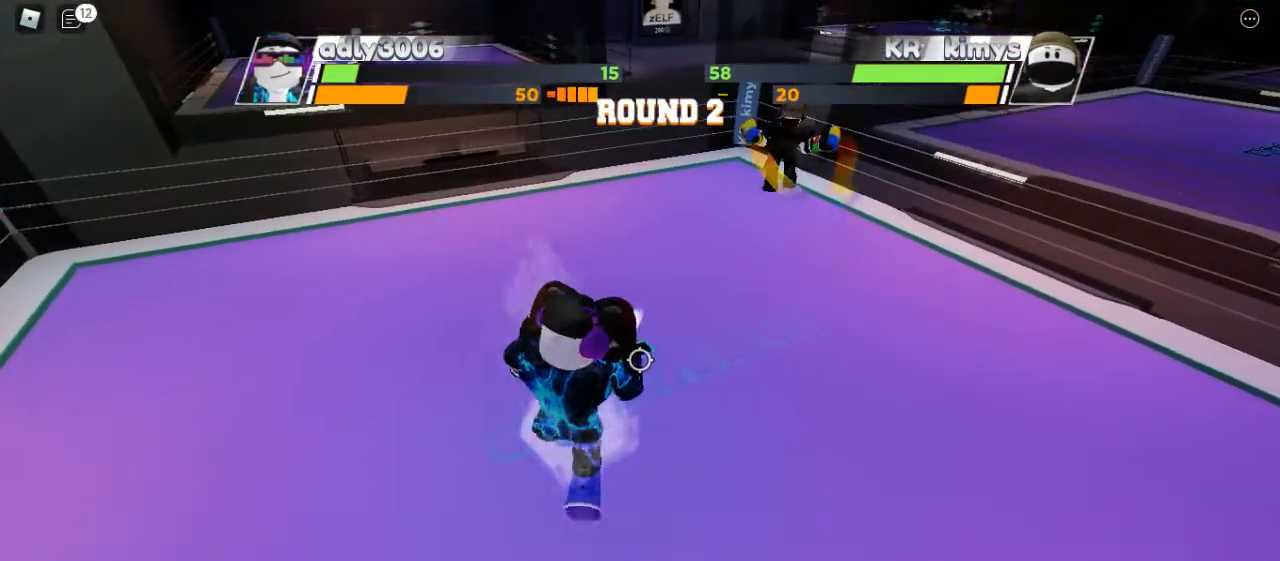
{"keys": ["space"], "mouse": [], "events": []}
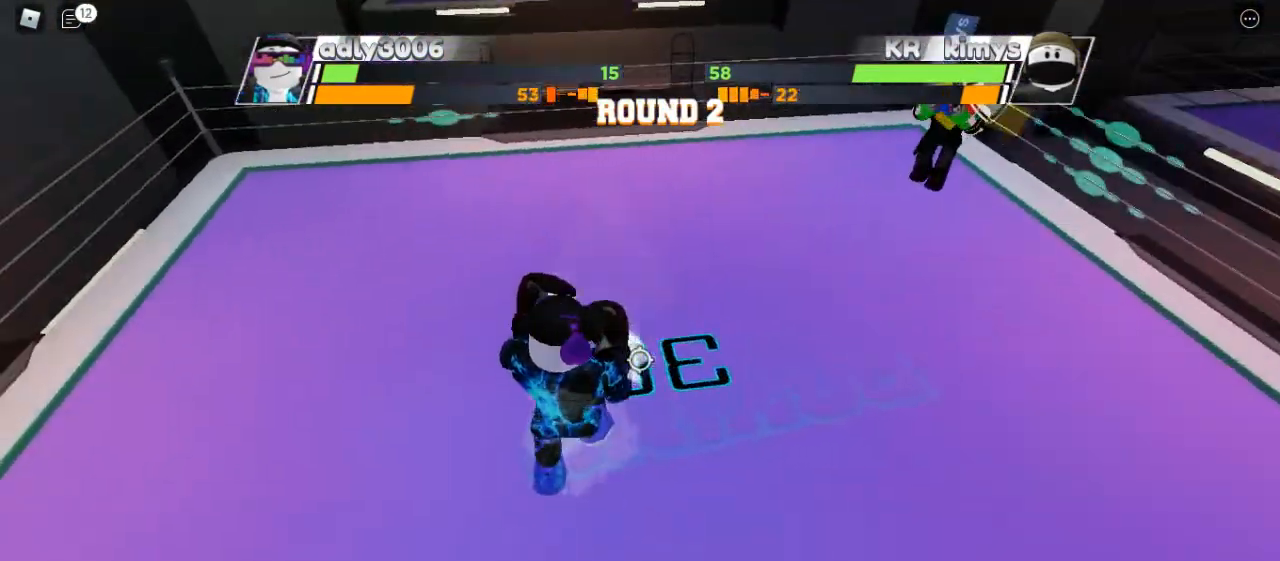
{"keys": ["space"], "mouse": [], "events": []}
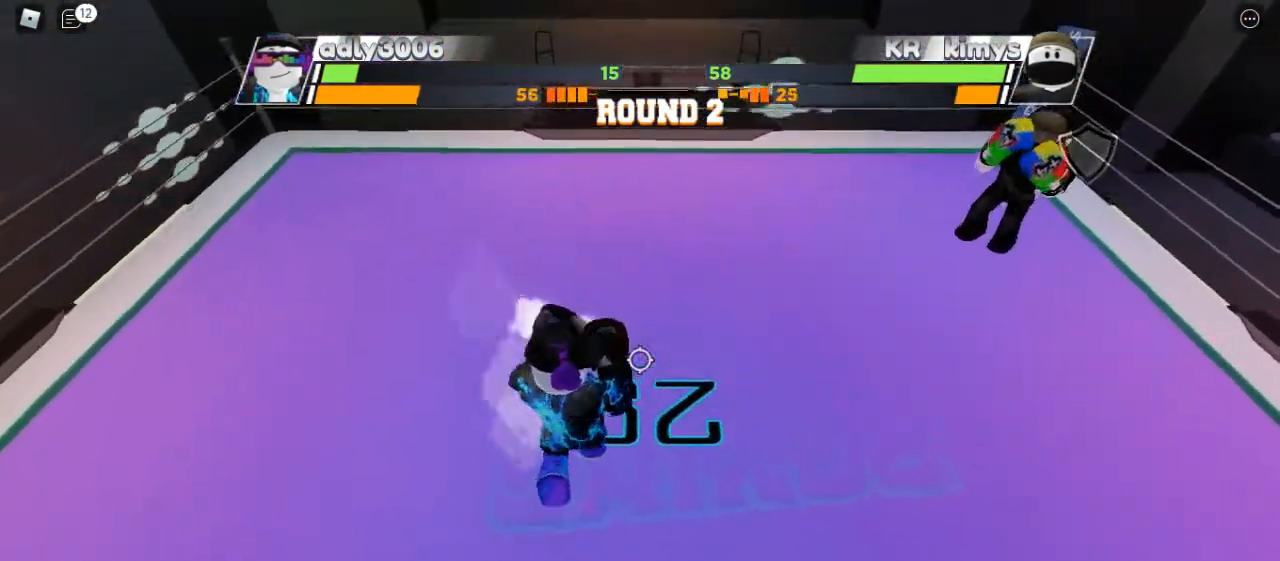
{"keys": ["space"], "mouse": [], "events": []}
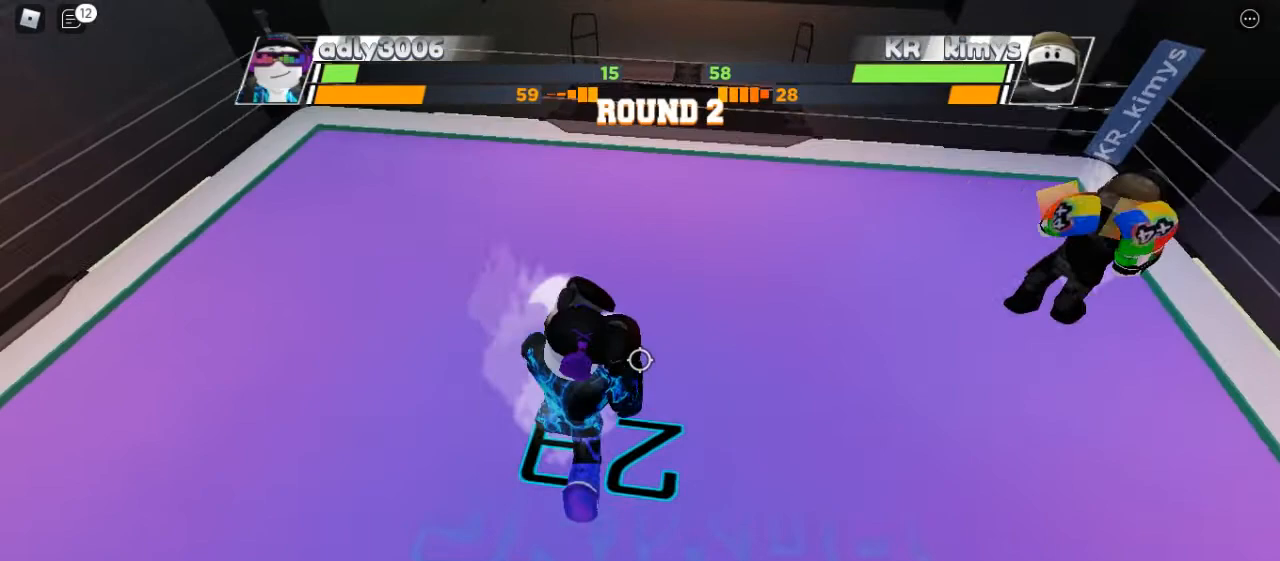
{"keys": ["space"], "mouse": [], "events": []}
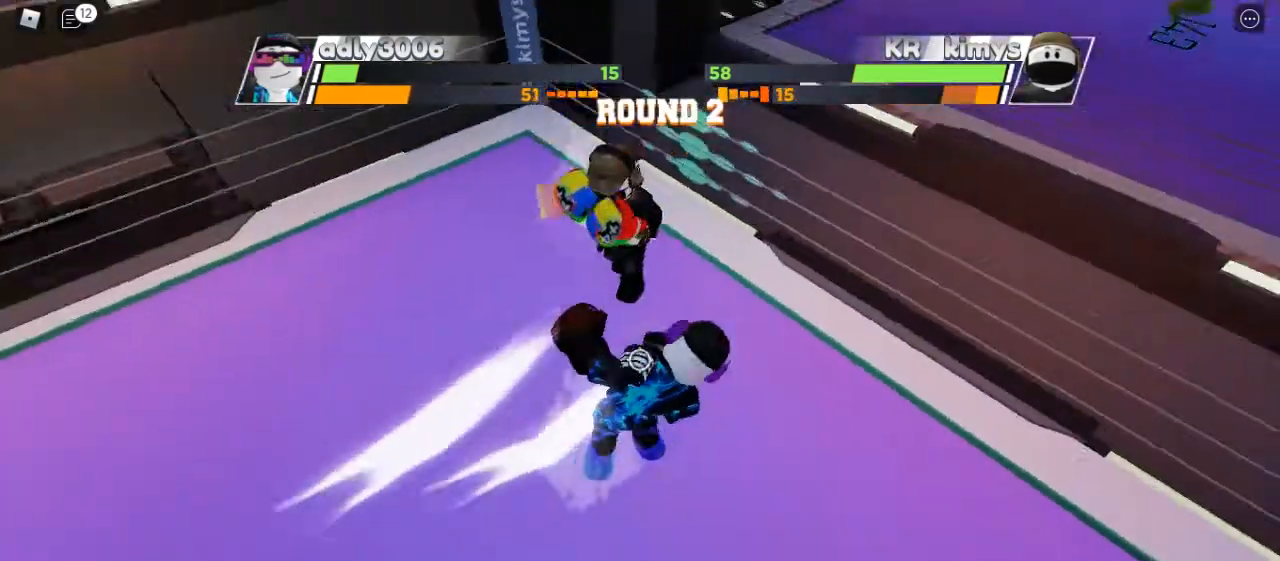
{"keys": [], "mouse": [], "events": [[233, "space", "up"]]}